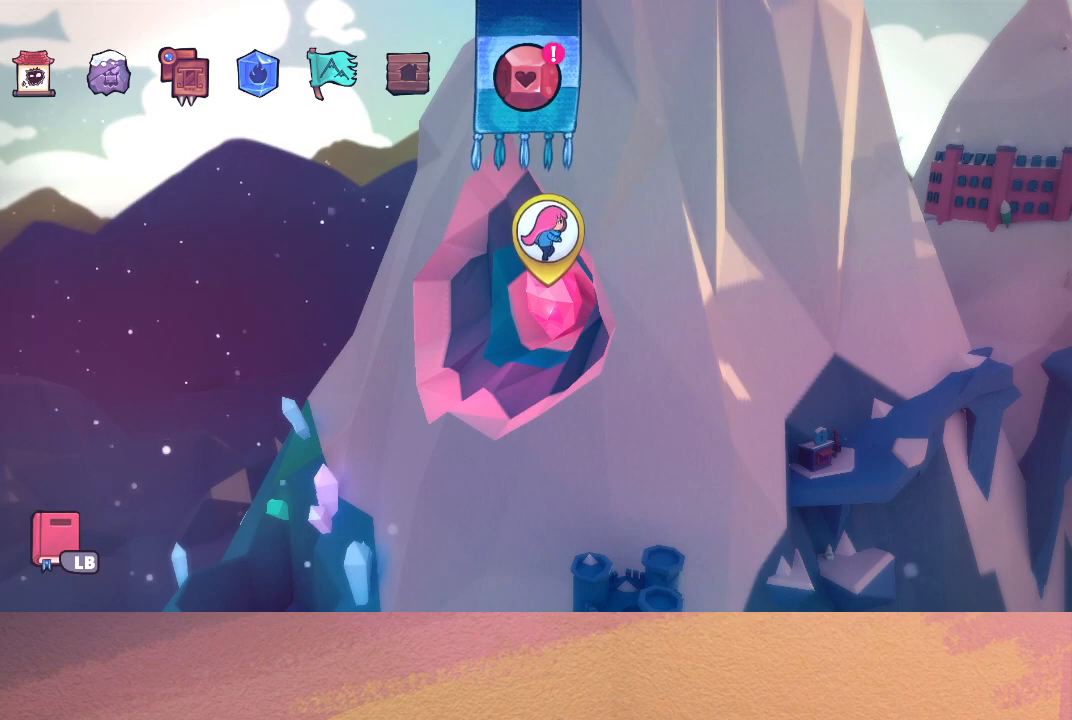
Gameplay with a controller (PlayStation layout); each line is a JSON object with the inputs held at the frame after it. "events" lists button and stick changes between this image and that frame as [ms after this image, input, new state], when the widget could be followed in between. Not read: L3 R3 right_stick.
{"buttons": ["CIRCLE"], "left_stick": "center", "events": [[367, "CIRCLE", "down"]]}
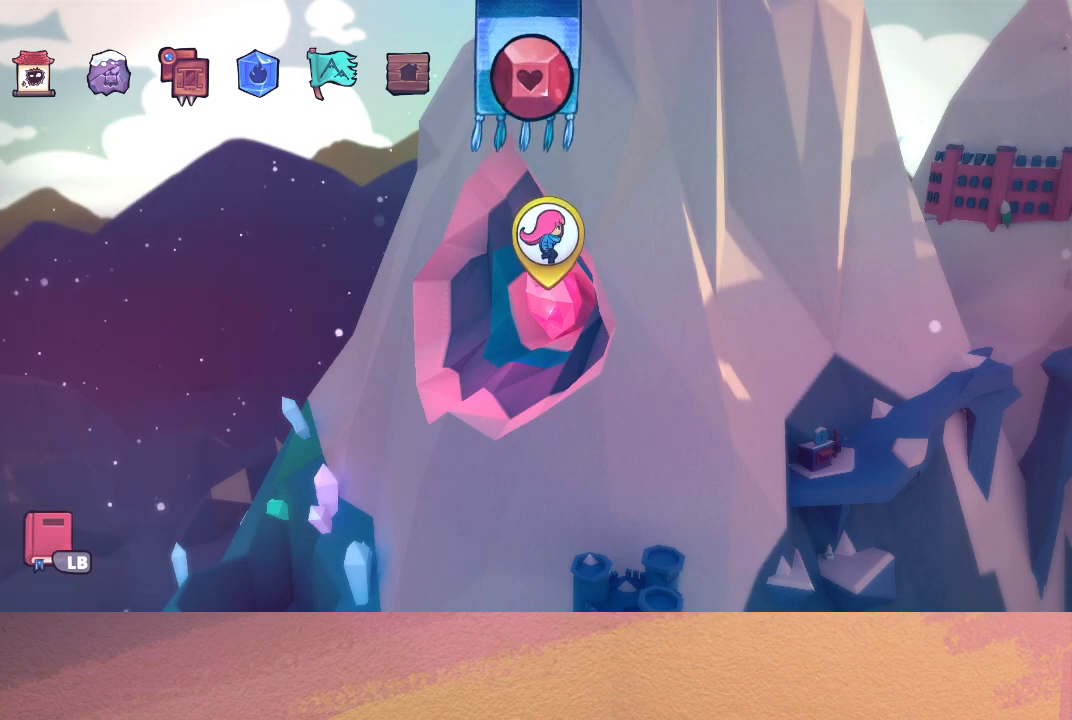
{"buttons": [], "left_stick": "center", "events": [[50, "CIRCLE", "up"]]}
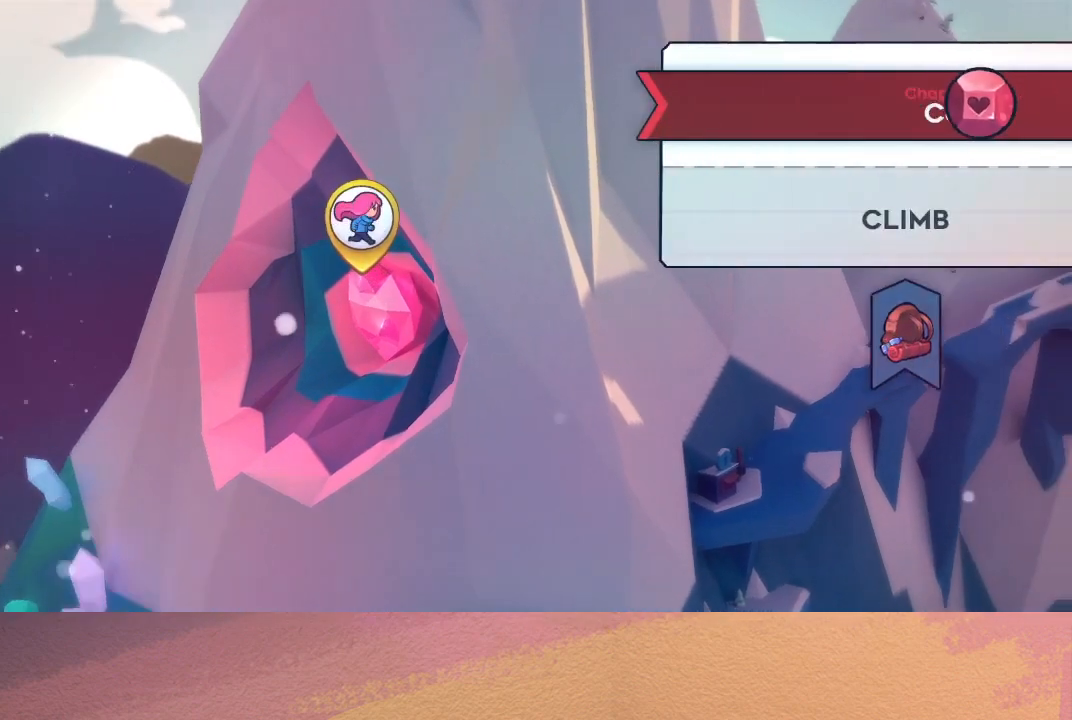
{"buttons": [], "left_stick": "center", "events": [[133, "CIRCLE", "down"], [200, "CIRCLE", "up"], [283, "CIRCLE", "down"], [350, "CIRCLE", "up"]]}
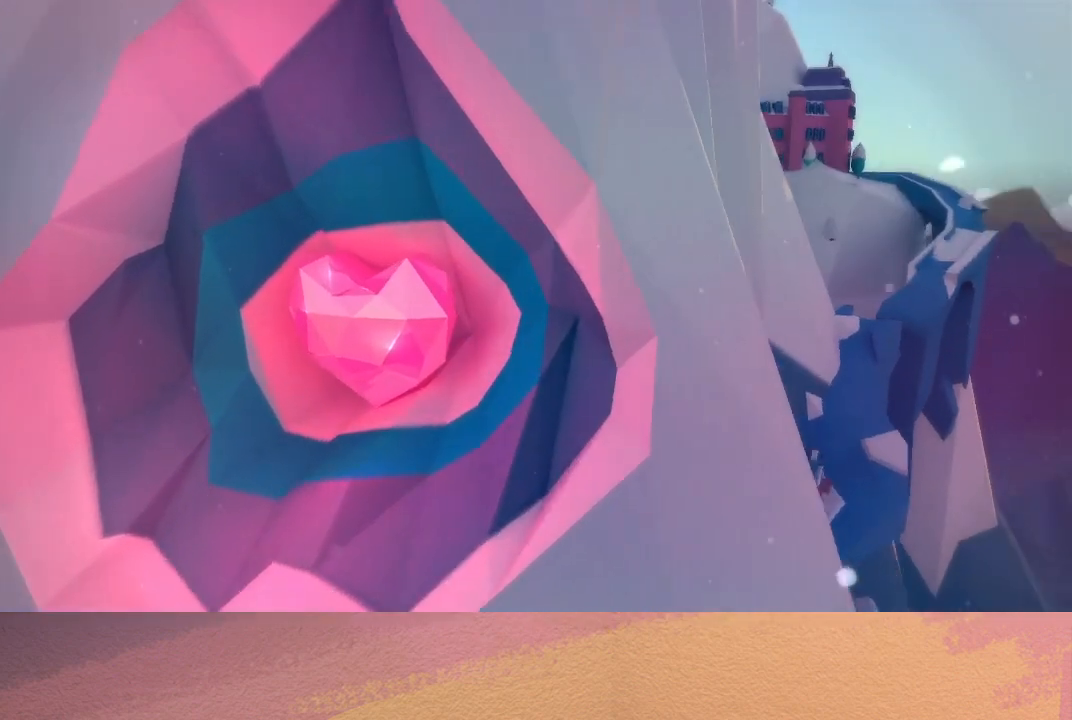
{"buttons": [], "left_stick": "center", "events": []}
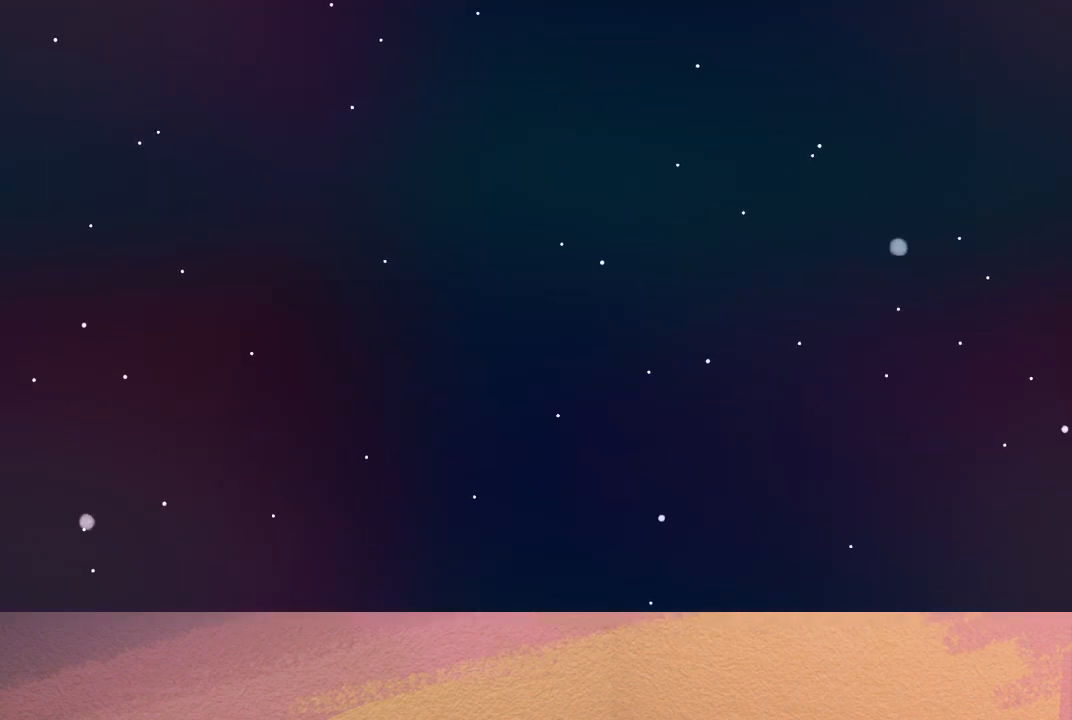
{"buttons": [], "left_stick": "center", "events": []}
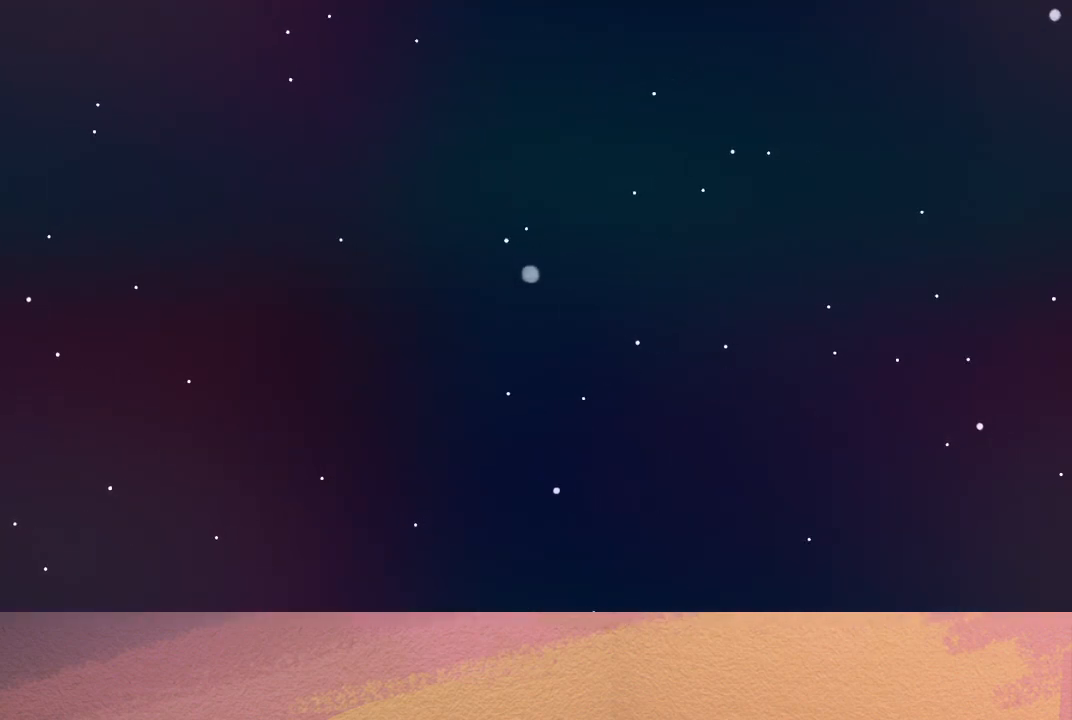
{"buttons": ["DPAD_RIGHT"], "left_stick": "center", "events": [[83, "L2", "down"], [133, "DPAD_DOWN", "down"], [250, "L2", "up"], [267, "CIRCLE", "down"], [267, "DPAD_DOWN", "up"], [367, "CIRCLE", "up"], [467, "DPAD_RIGHT", "down"]]}
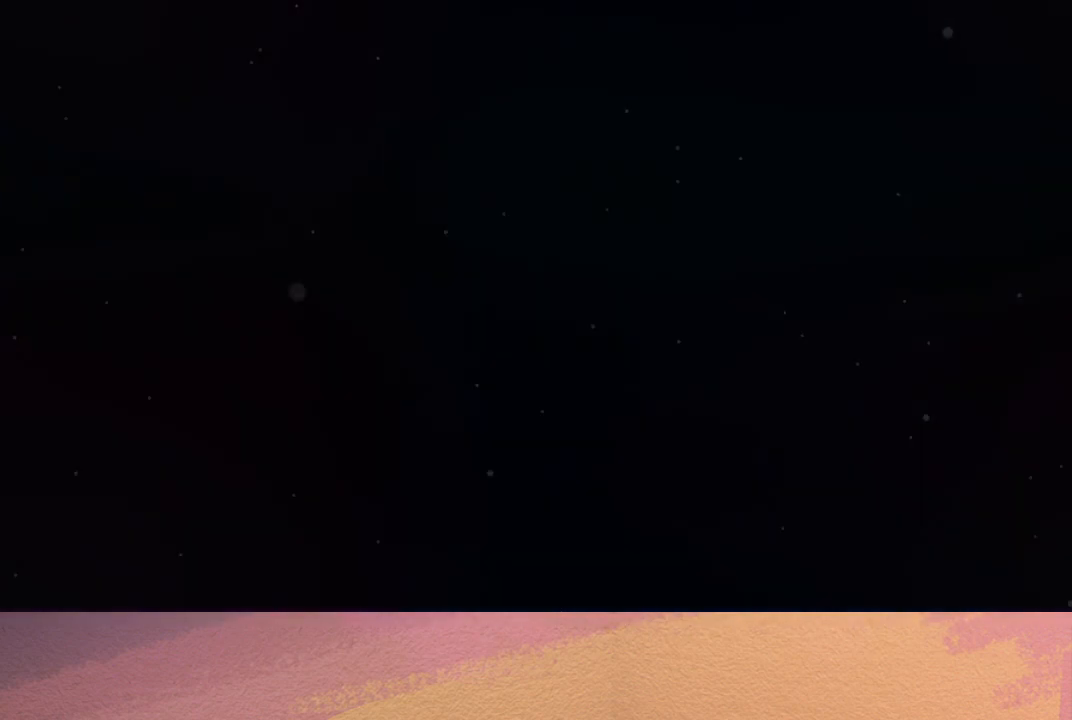
{"buttons": ["DPAD_DOWN", "DPAD_RIGHT"], "left_stick": "center", "events": [[233, "DPAD_DOWN", "down"]]}
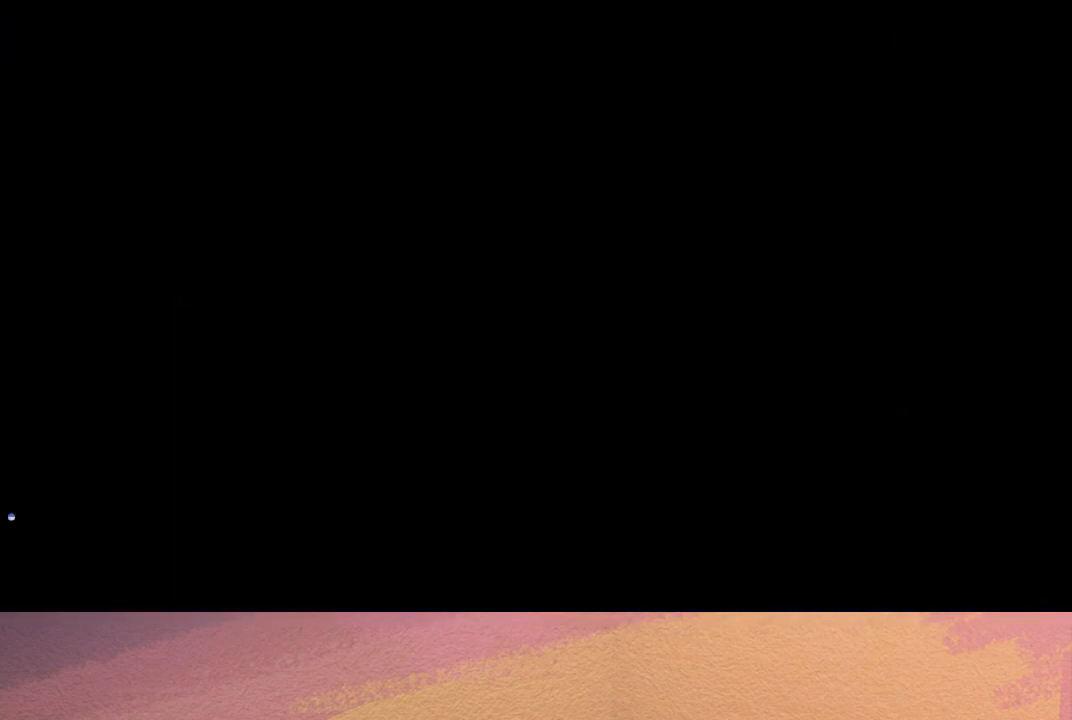
{"buttons": ["DPAD_DOWN", "DPAD_RIGHT"], "left_stick": "center", "events": []}
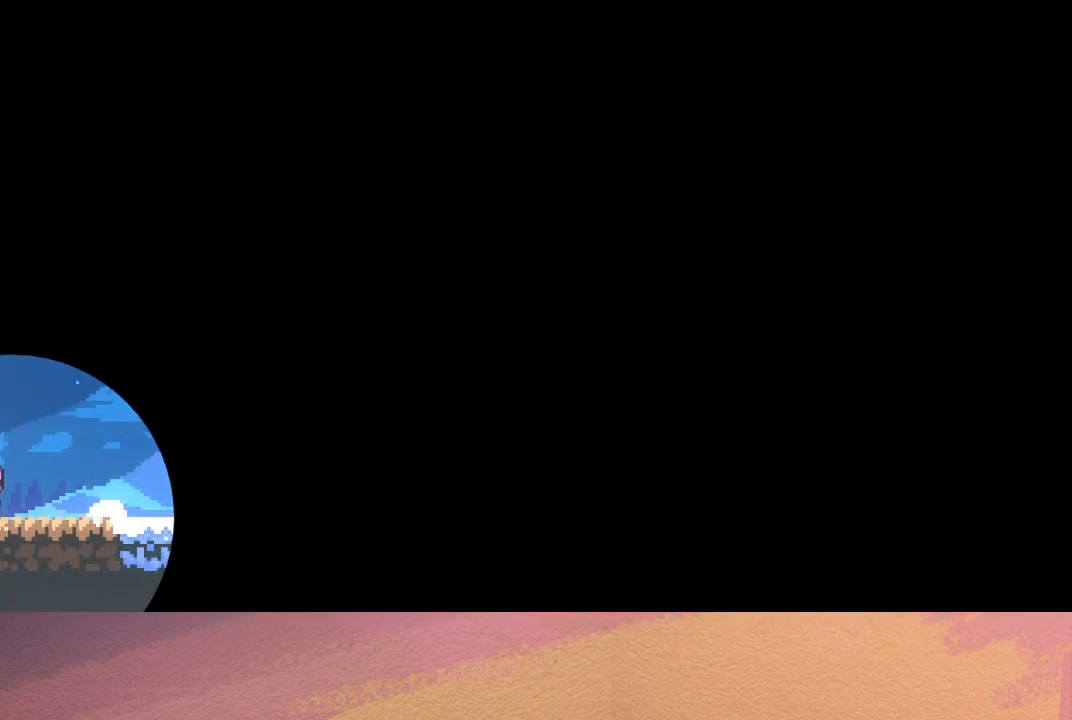
{"buttons": ["CIRCLE", "DPAD_DOWN", "DPAD_RIGHT"], "left_stick": "center", "events": [[417, "CROSS", "down"], [450, "CIRCLE", "down"], [483, "CROSS", "up"]]}
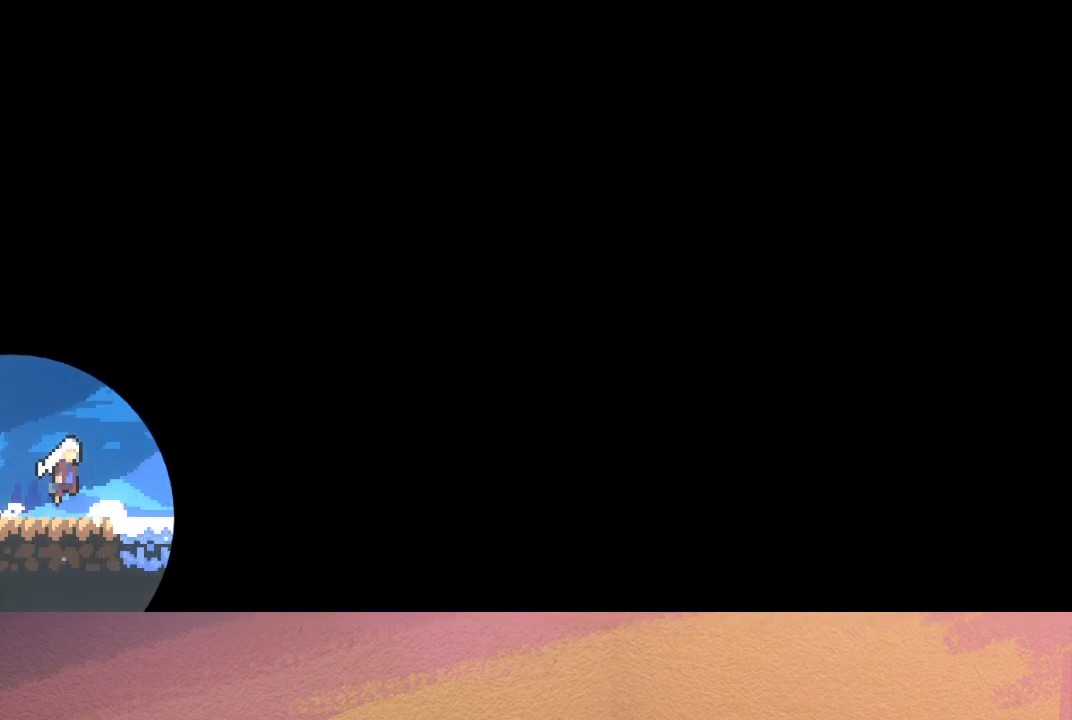
{"buttons": ["CROSS", "DPAD_DOWN", "DPAD_RIGHT"], "left_stick": "center", "events": [[33, "CIRCLE", "up"], [67, "DPAD_DOWN", "up"], [217, "CIRCLE", "down"], [417, "CIRCLE", "up"], [417, "DPAD_DOWN", "down"], [483, "CROSS", "down"]]}
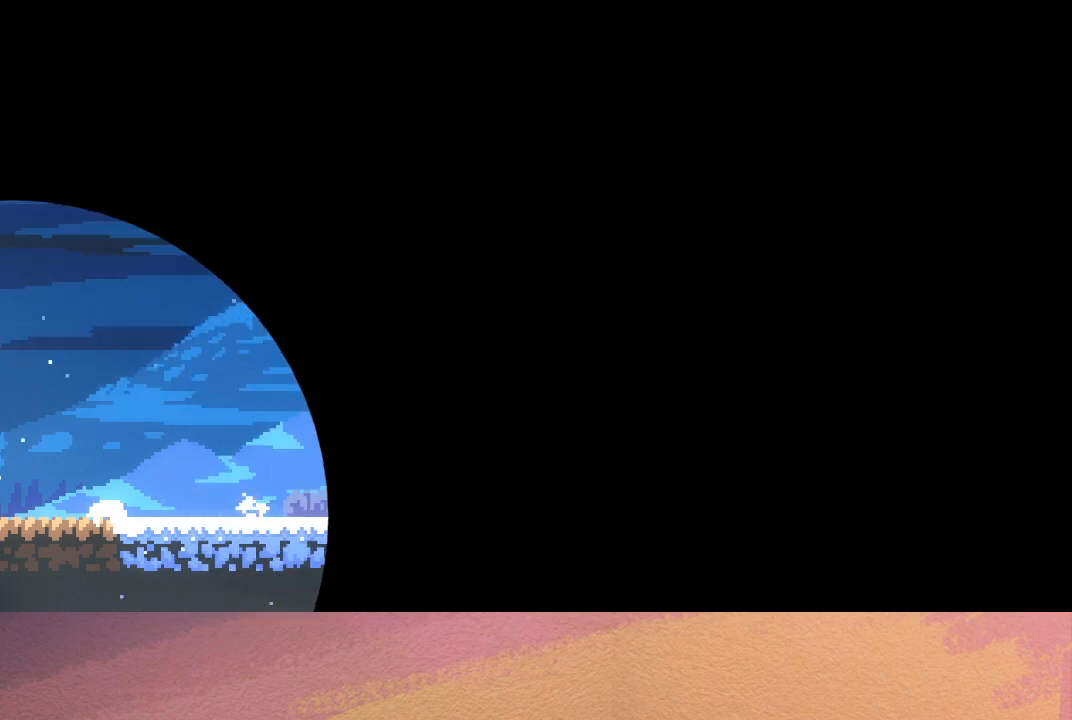
{"buttons": ["L2", "R1", "DPAD_DOWN"], "left_stick": "center", "events": [[100, "CROSS", "up"], [167, "CIRCLE", "down"], [283, "R1", "down"], [317, "DPAD_DOWN", "up"], [317, "DPAD_RIGHT", "up"], [417, "L2", "down"], [450, "CIRCLE", "up"], [450, "DPAD_DOWN", "down"]]}
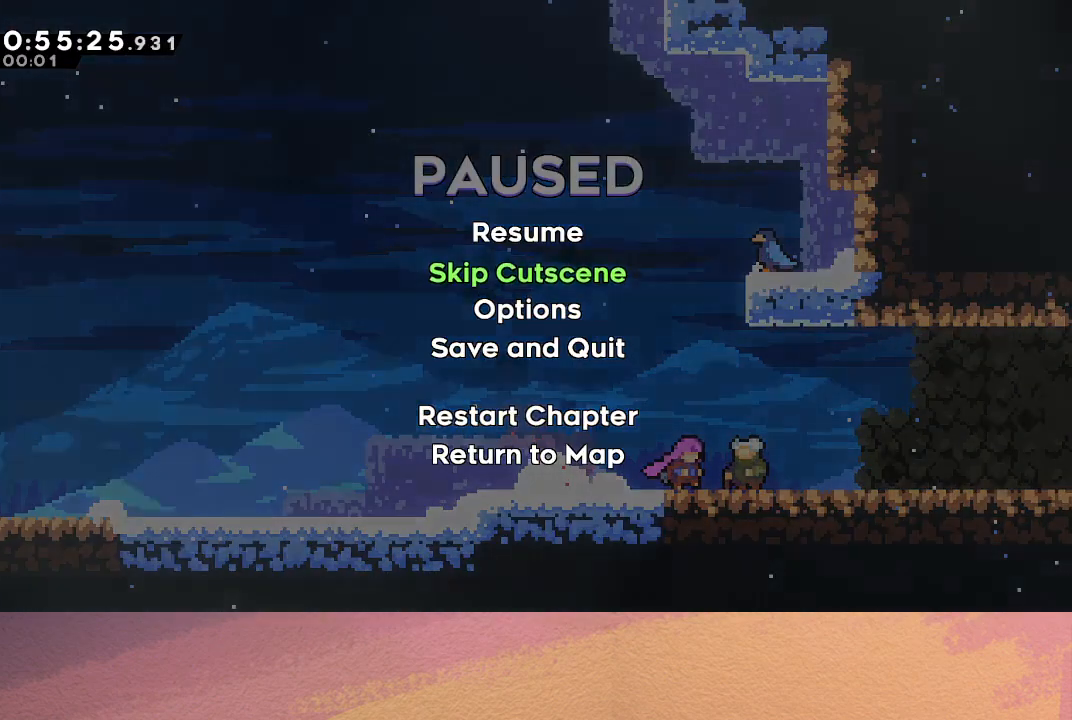
{"buttons": [], "left_stick": "center", "events": [[67, "L2", "up"], [83, "CIRCLE", "down"], [83, "DPAD_DOWN", "up"], [167, "CIRCLE", "up"], [200, "R1", "up"]]}
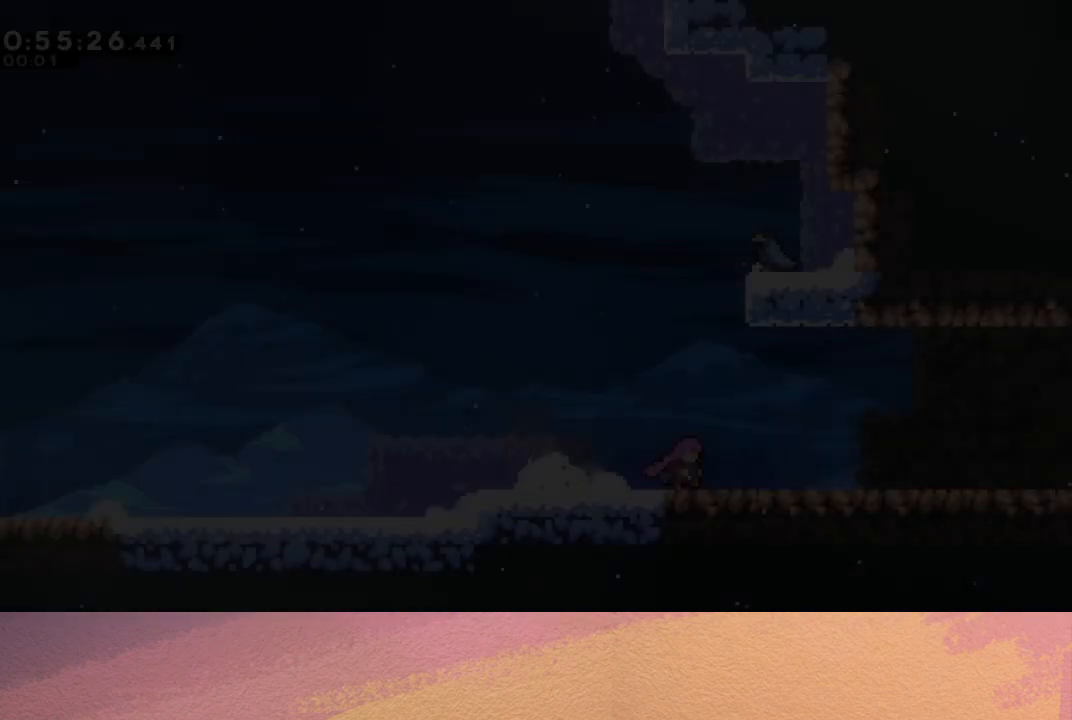
{"buttons": ["CROSS", "DPAD_DOWN", "DPAD_RIGHT"], "left_stick": "center", "events": [[133, "DPAD_DOWN", "down"], [150, "CROSS", "down"], [150, "DPAD_RIGHT", "down"], [200, "CIRCLE", "down"], [233, "CROSS", "up"], [283, "CIRCLE", "up"], [450, "CROSS", "down"]]}
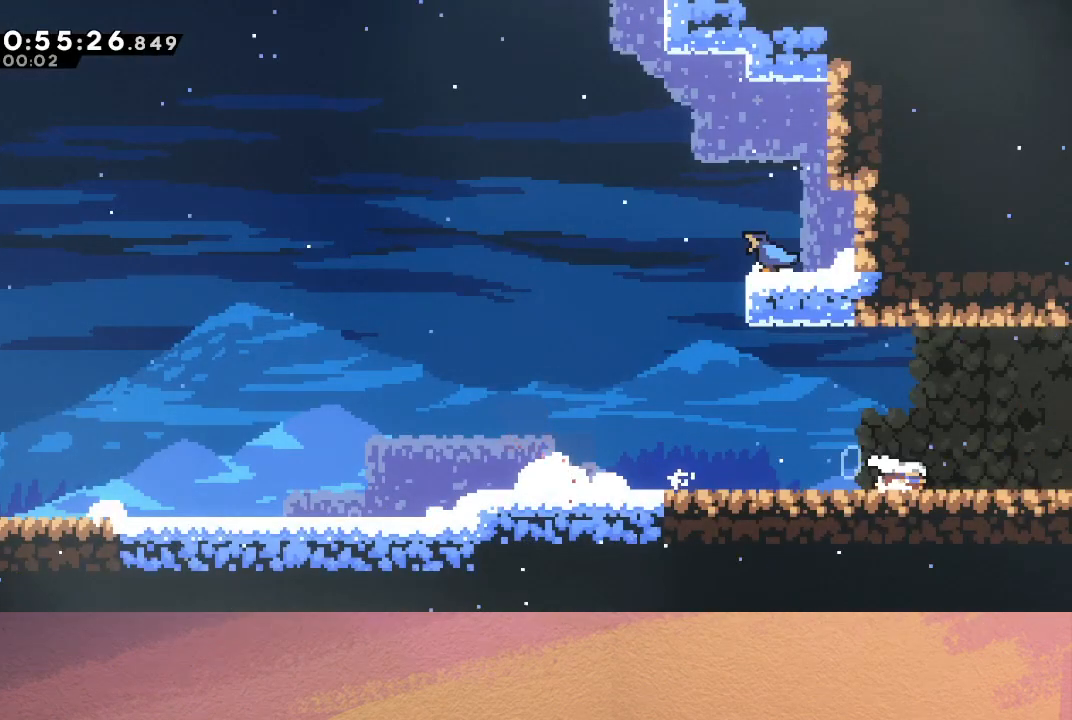
{"buttons": [], "left_stick": "center", "events": [[50, "CIRCLE", "down"], [83, "CROSS", "up"], [117, "DPAD_DOWN", "up"], [183, "CIRCLE", "up"], [250, "DPAD_RIGHT", "up"]]}
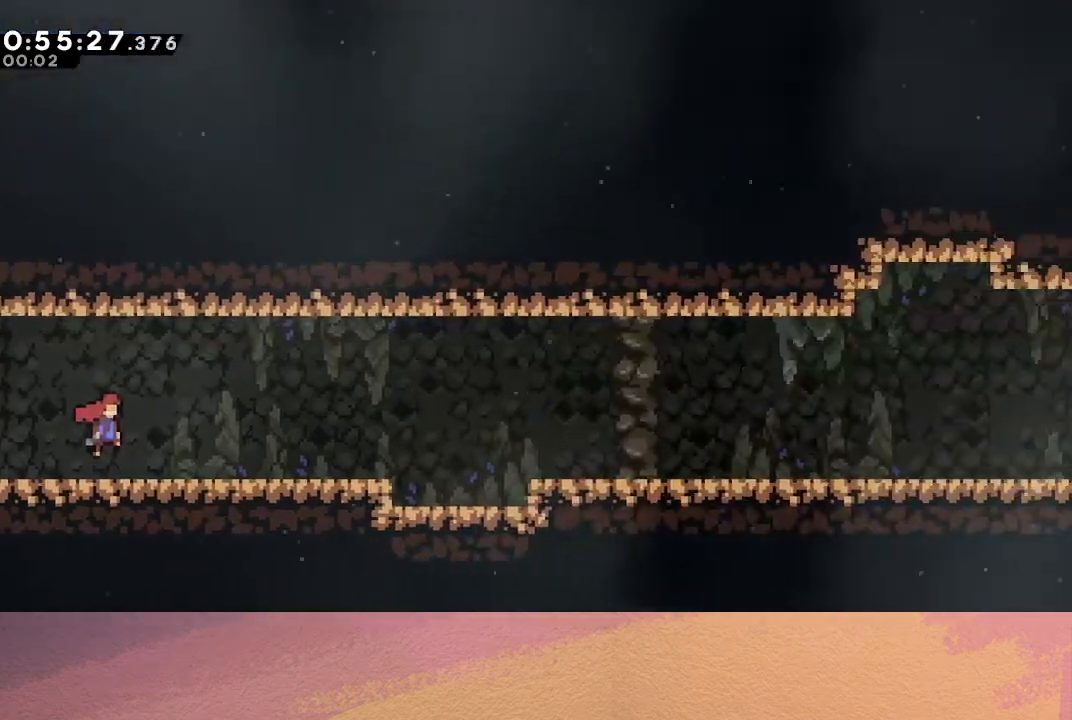
{"buttons": ["DPAD_DOWN", "DPAD_RIGHT"], "left_stick": "center", "events": [[317, "DPAD_DOWN", "down"], [333, "DPAD_RIGHT", "down"], [350, "CROSS", "down"], [450, "CROSS", "up"]]}
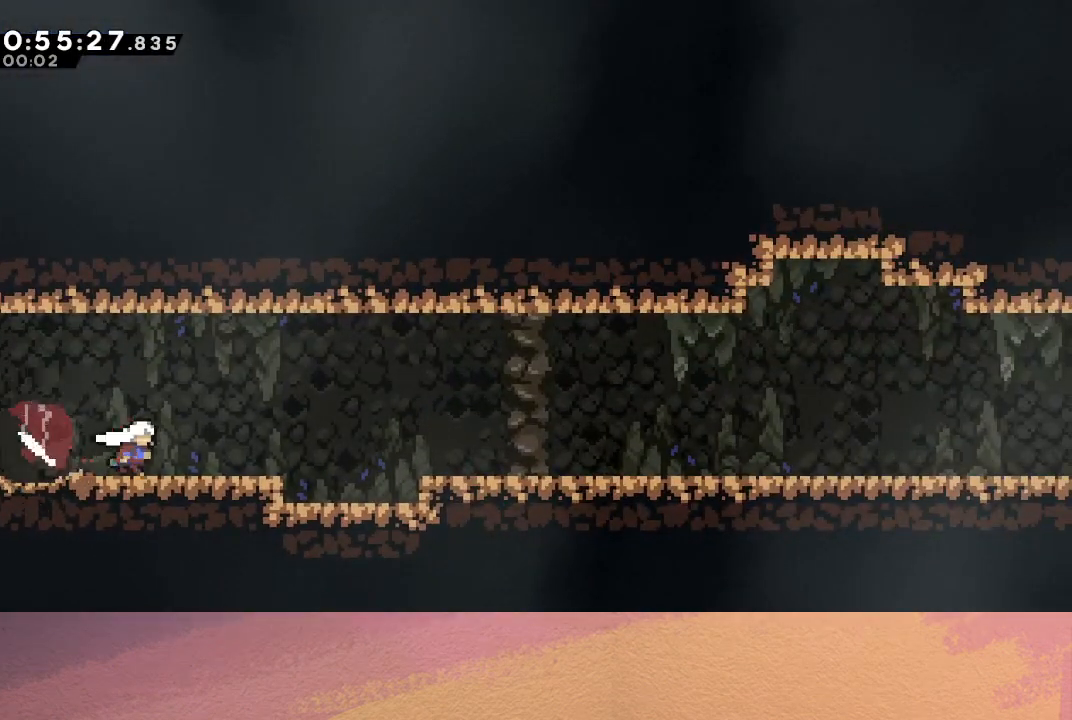
{"buttons": ["CIRCLE", "DPAD_DOWN", "DPAD_RIGHT"], "left_stick": "center", "events": [[33, "CIRCLE", "down"], [200, "CIRCLE", "up"], [283, "CROSS", "down"], [383, "CROSS", "up"], [467, "CIRCLE", "down"]]}
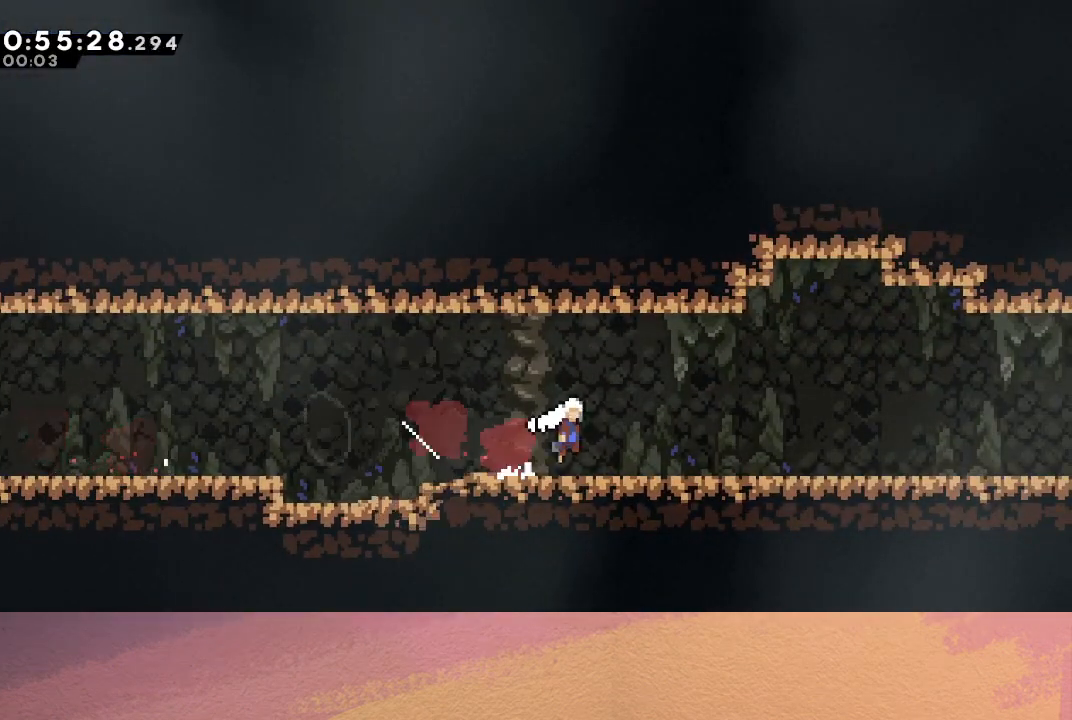
{"buttons": ["DPAD_RIGHT"], "left_stick": "center", "events": [[17, "DPAD_DOWN", "up"], [50, "CIRCLE", "up"], [217, "CIRCLE", "down"], [300, "CIRCLE", "up"]]}
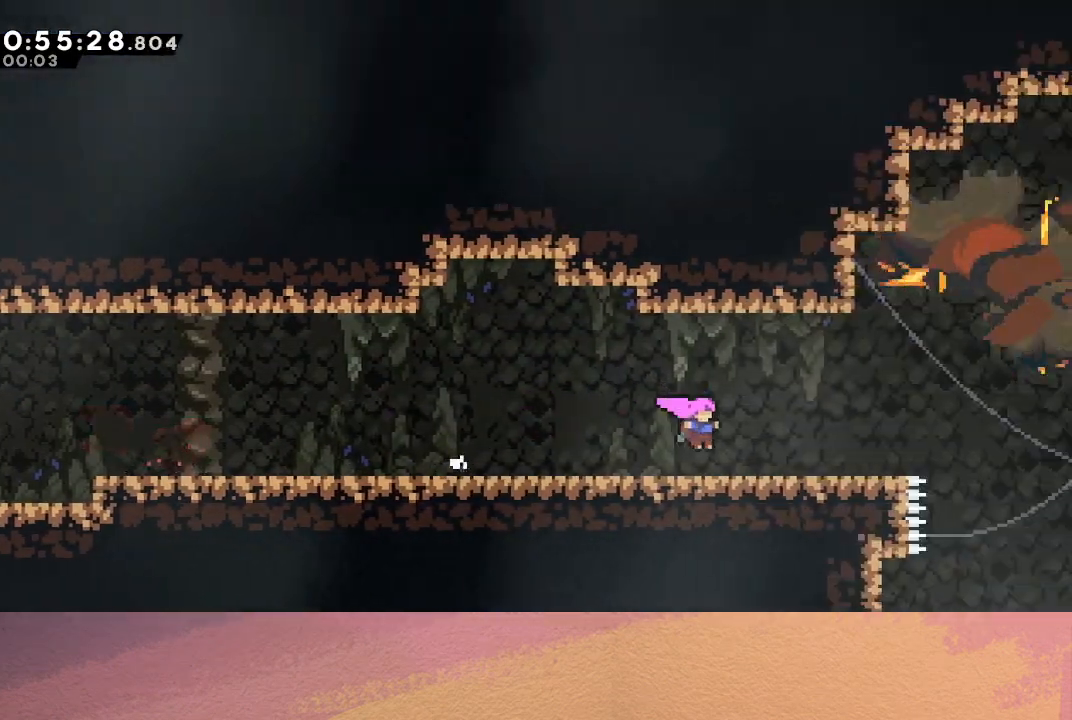
{"buttons": ["CIRCLE", "DPAD_RIGHT"], "left_stick": "center", "events": [[100, "DPAD_RIGHT", "up"], [233, "DPAD_RIGHT", "down"], [383, "CIRCLE", "down"]]}
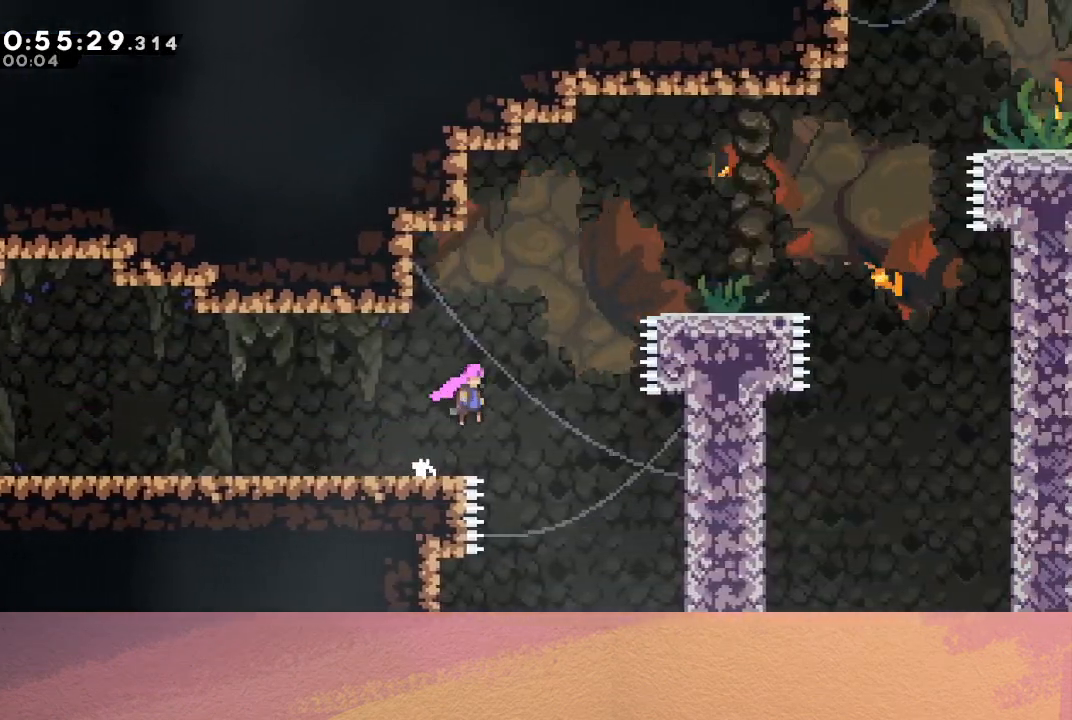
{"buttons": ["R1", "DPAD_RIGHT"], "left_stick": "center", "events": [[100, "DPAD_UP", "down"], [133, "CROSS", "down"], [233, "R1", "down"], [283, "CROSS", "up"], [283, "DPAD_UP", "up"], [333, "CIRCLE", "up"]]}
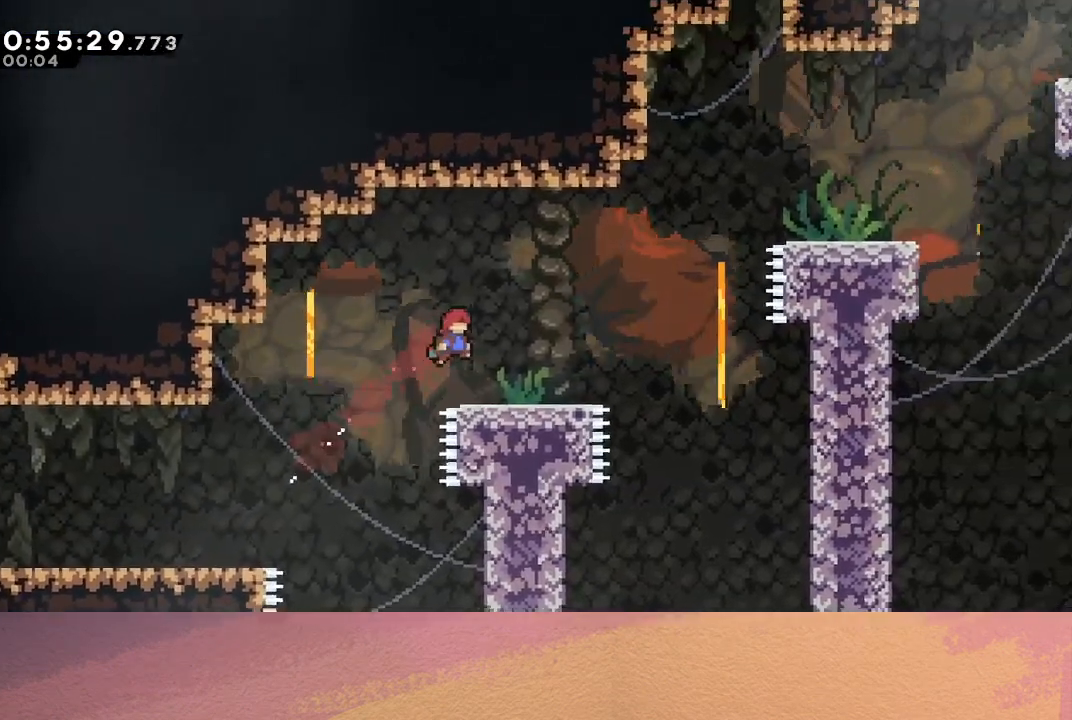
{"buttons": ["CIRCLE", "R1", "DPAD_RIGHT"], "left_stick": "center", "events": [[300, "CIRCLE", "down"]]}
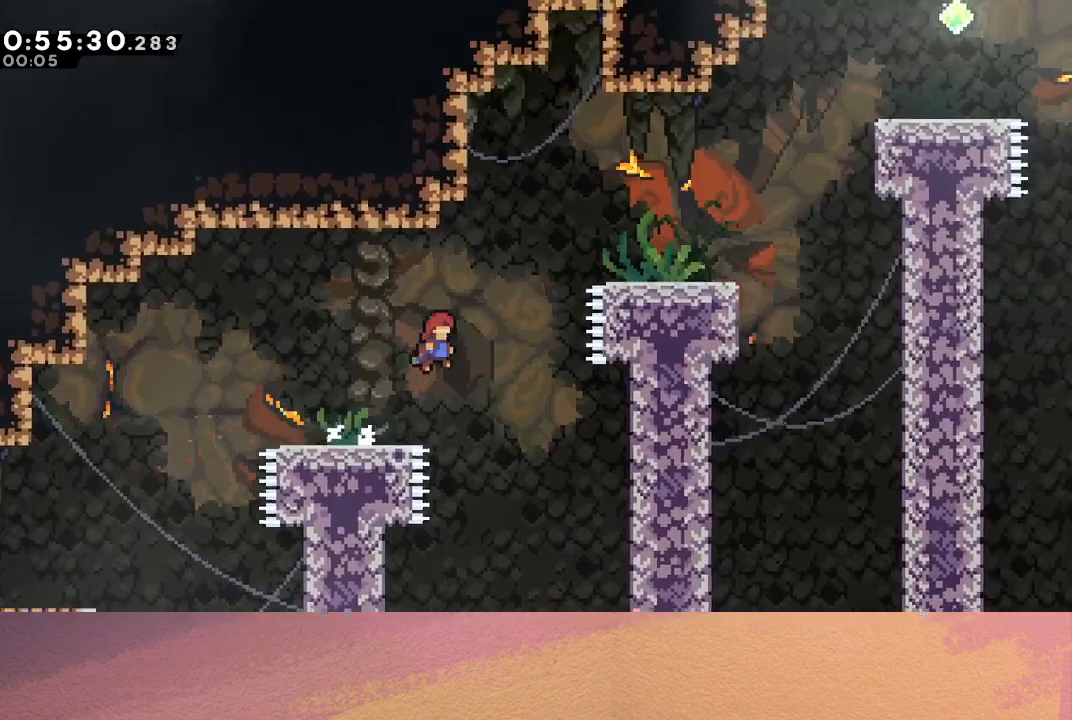
{"buttons": ["R1", "DPAD_RIGHT"], "left_stick": "center", "events": [[17, "DPAD_UP", "down"], [67, "CROSS", "down"], [233, "CROSS", "up"], [233, "DPAD_UP", "up"], [317, "CIRCLE", "up"]]}
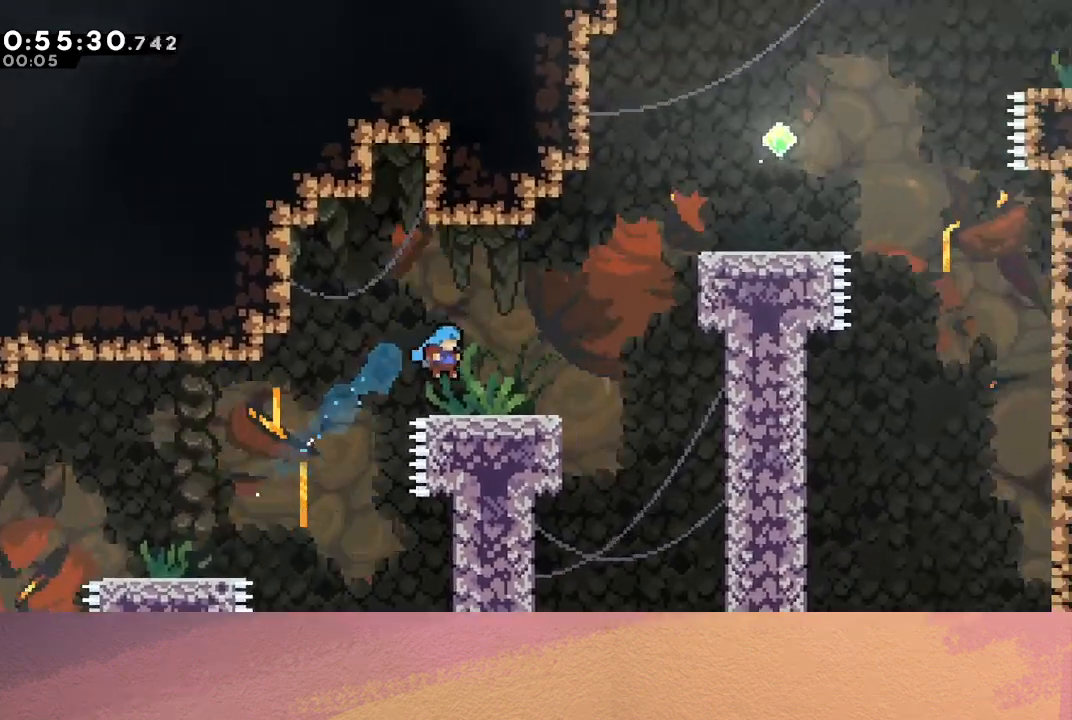
{"buttons": ["CIRCLE", "R1", "DPAD_RIGHT"], "left_stick": "center", "events": [[283, "CIRCLE", "down"]]}
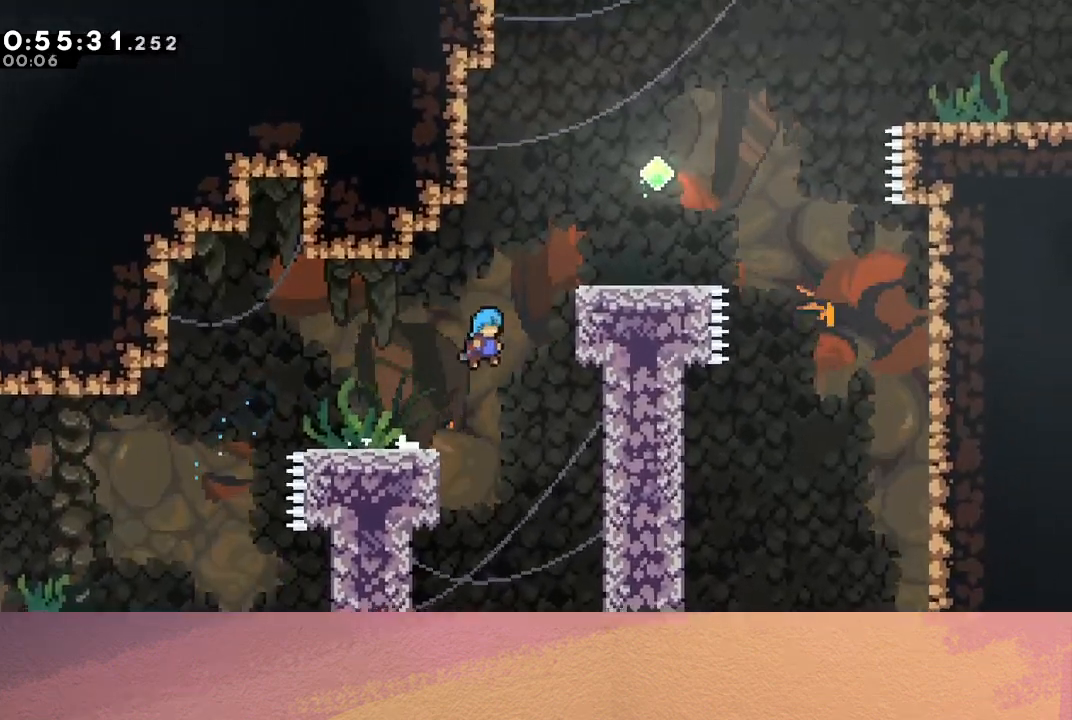
{"buttons": ["CIRCLE", "R1", "DPAD_UP", "DPAD_RIGHT"], "left_stick": "center", "events": [[183, "CIRCLE", "up"], [183, "DPAD_UP", "down"], [267, "CIRCLE", "down"], [333, "CIRCLE", "up"], [400, "CIRCLE", "down"]]}
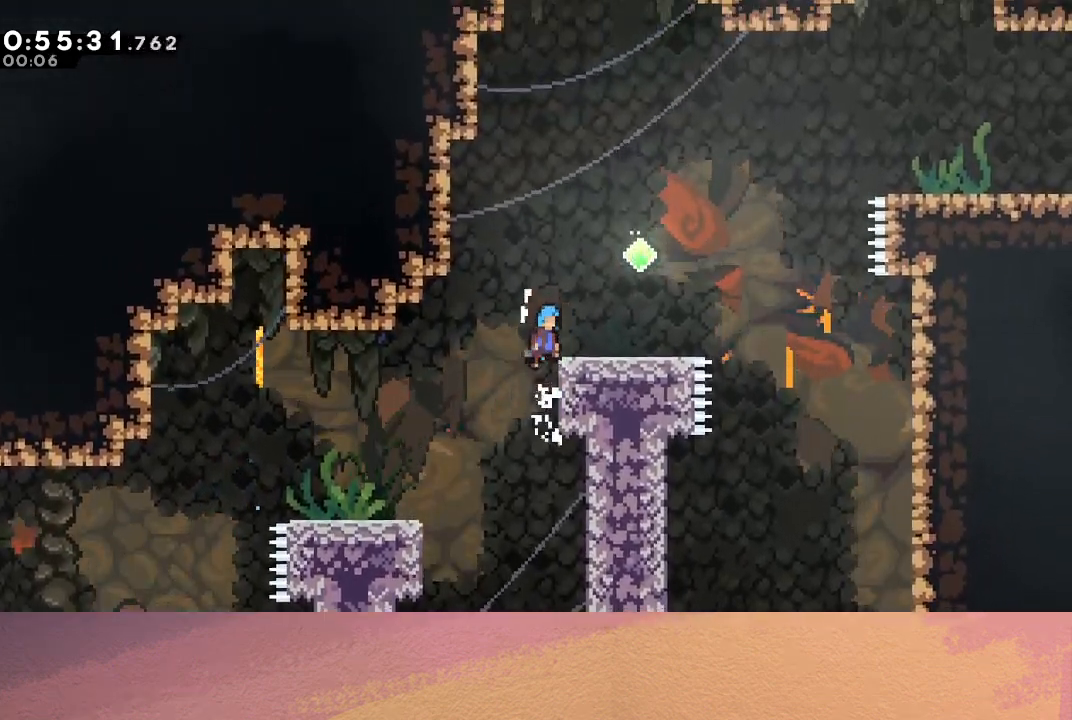
{"buttons": ["CIRCLE", "DPAD_RIGHT"], "left_stick": "center", "events": [[33, "CIRCLE", "up"], [33, "DPAD_UP", "up"], [83, "R1", "up"], [167, "DPAD_RIGHT", "up"], [367, "DPAD_RIGHT", "down"], [383, "CIRCLE", "down"]]}
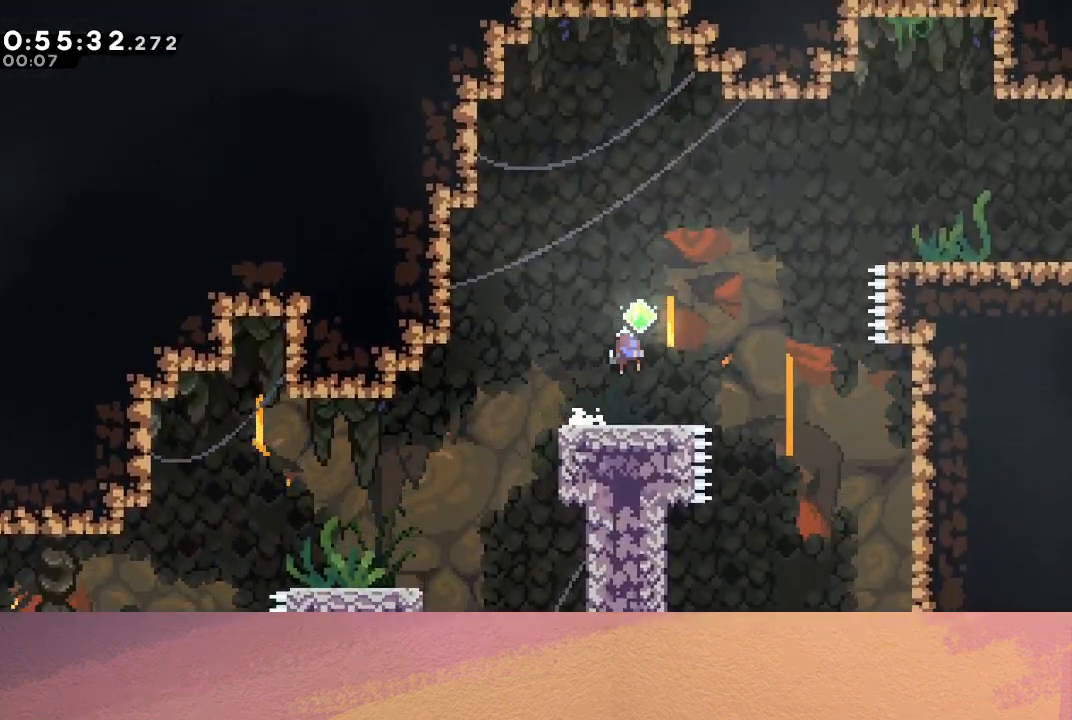
{"buttons": ["DPAD_UP", "DPAD_RIGHT"], "left_stick": "center", "events": [[83, "DPAD_UP", "down"], [150, "CROSS", "down"], [300, "CROSS", "up"], [383, "CROSS", "down"], [500, "CIRCLE", "up"], [500, "CROSS", "up"]]}
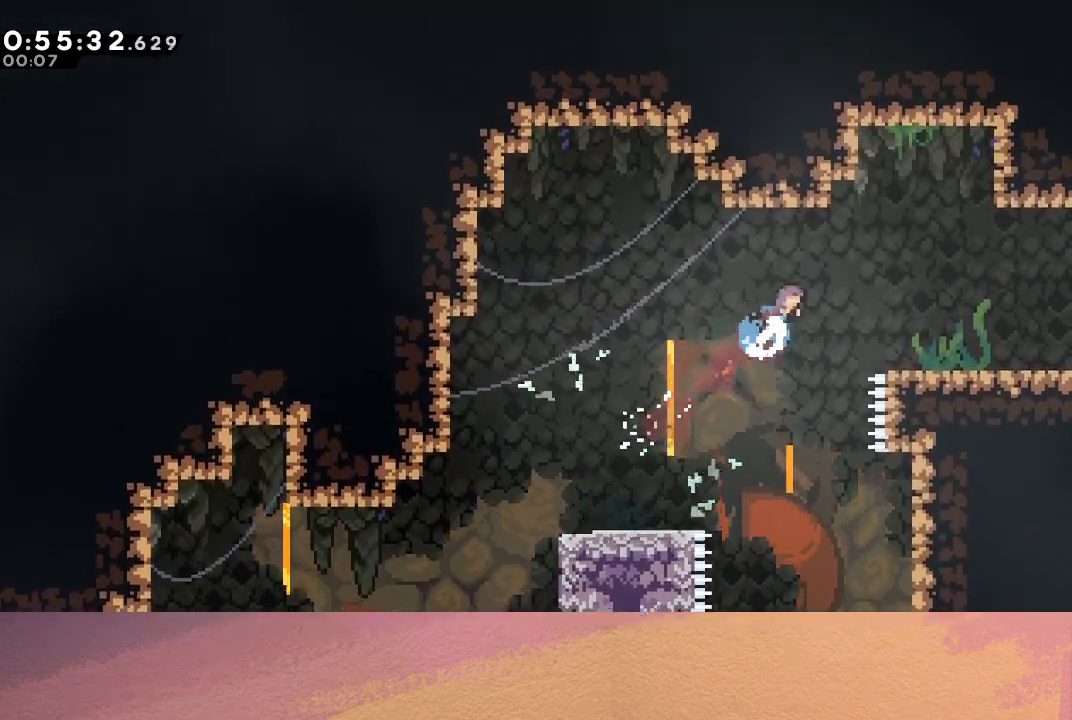
{"buttons": ["DPAD_RIGHT"], "left_stick": "center", "events": [[17, "DPAD_UP", "up"]]}
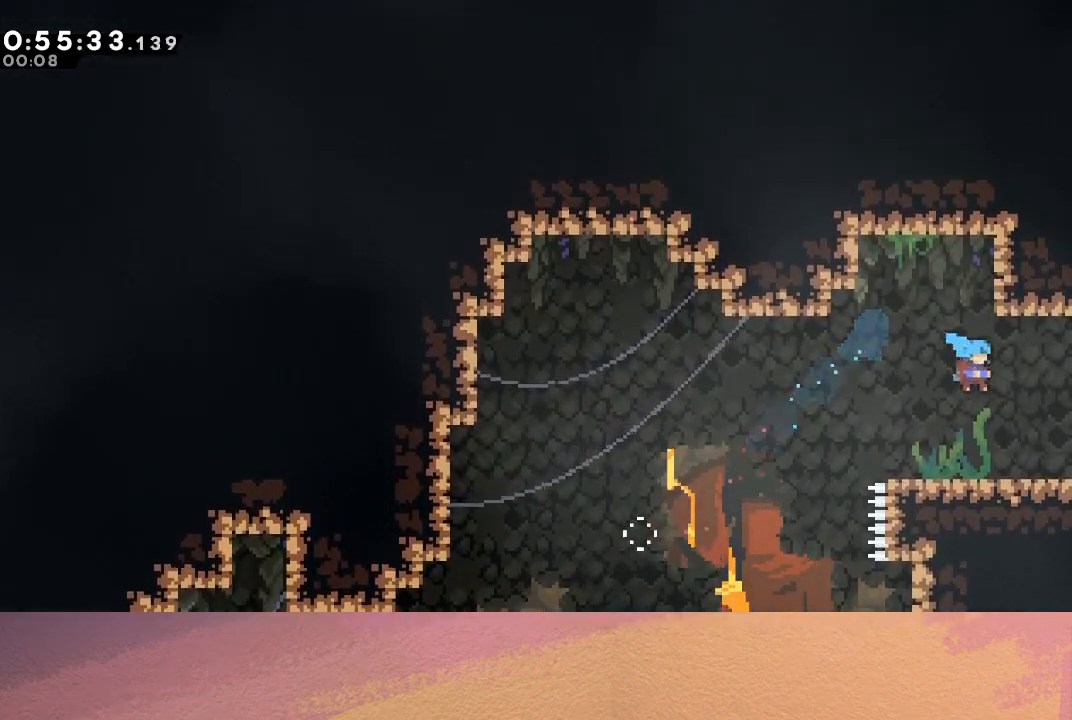
{"buttons": ["DPAD_RIGHT"], "left_stick": "center", "events": []}
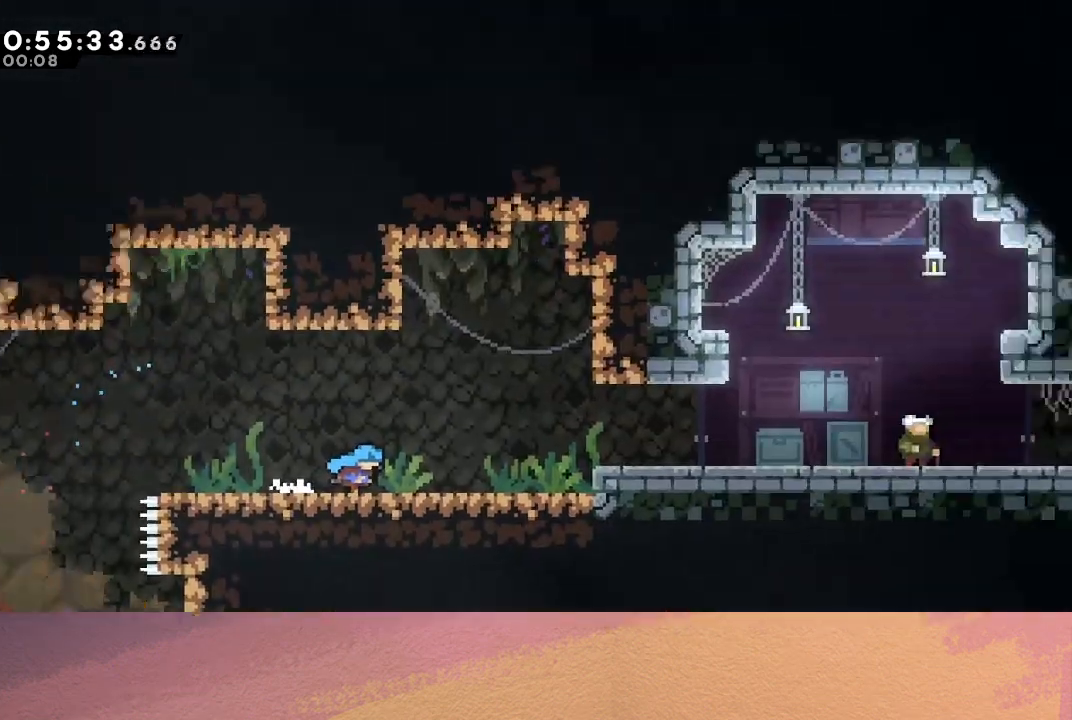
{"buttons": ["CROSS", "DPAD_DOWN", "DPAD_RIGHT"], "left_stick": "center", "events": [[467, "DPAD_DOWN", "down"], [483, "CROSS", "down"]]}
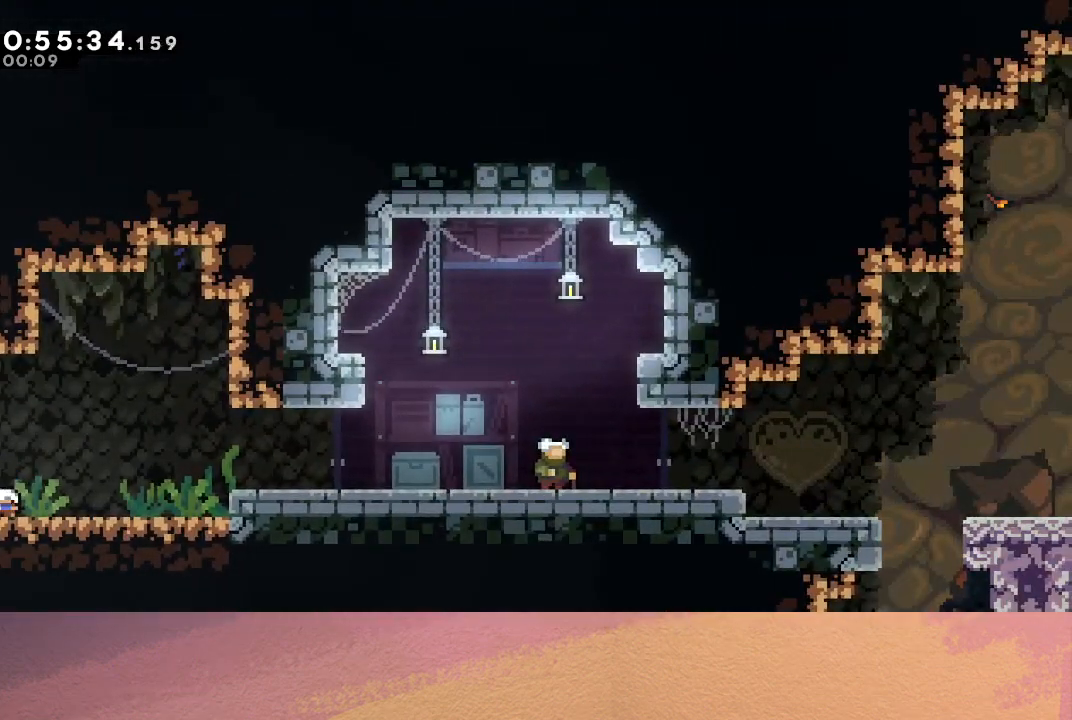
{"buttons": ["DPAD_RIGHT"], "left_stick": "center", "events": [[100, "CIRCLE", "down"], [200, "DPAD_DOWN", "up"], [283, "CROSS", "up"], [317, "CIRCLE", "up"]]}
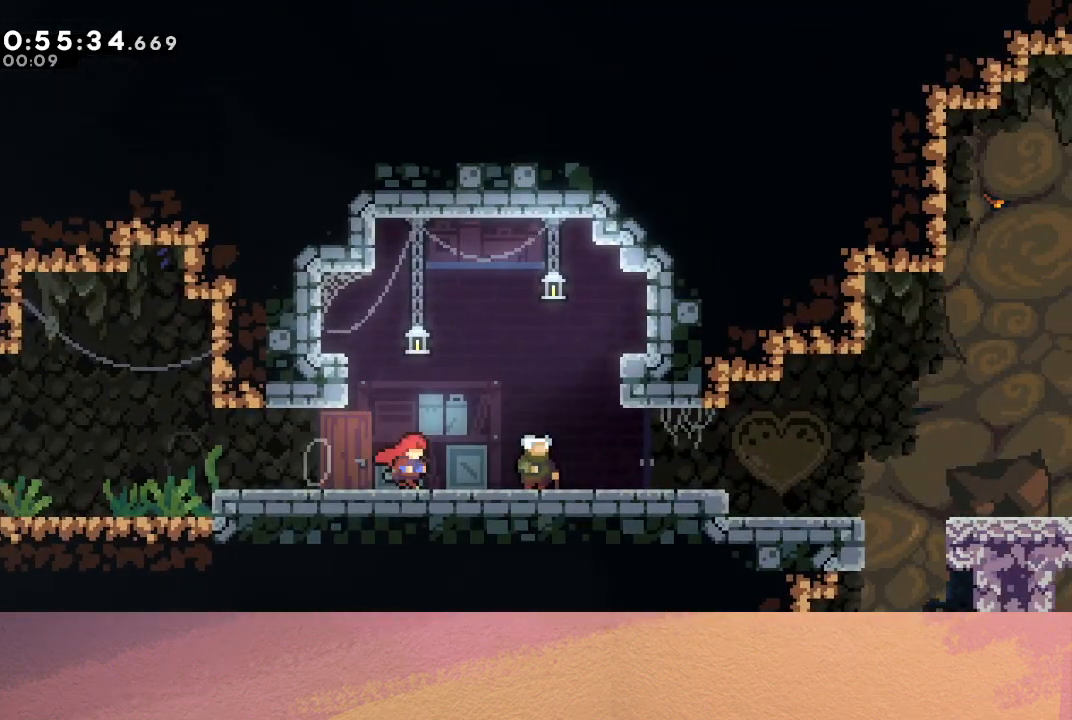
{"buttons": ["DPAD_RIGHT"], "left_stick": "center", "events": [[100, "DPAD_RIGHT", "up"], [100, "L2", "down"], [167, "DPAD_DOWN", "down"], [233, "CIRCLE", "down"], [267, "L2", "up"], [333, "DPAD_DOWN", "up"], [350, "CIRCLE", "up"], [467, "DPAD_RIGHT", "down"]]}